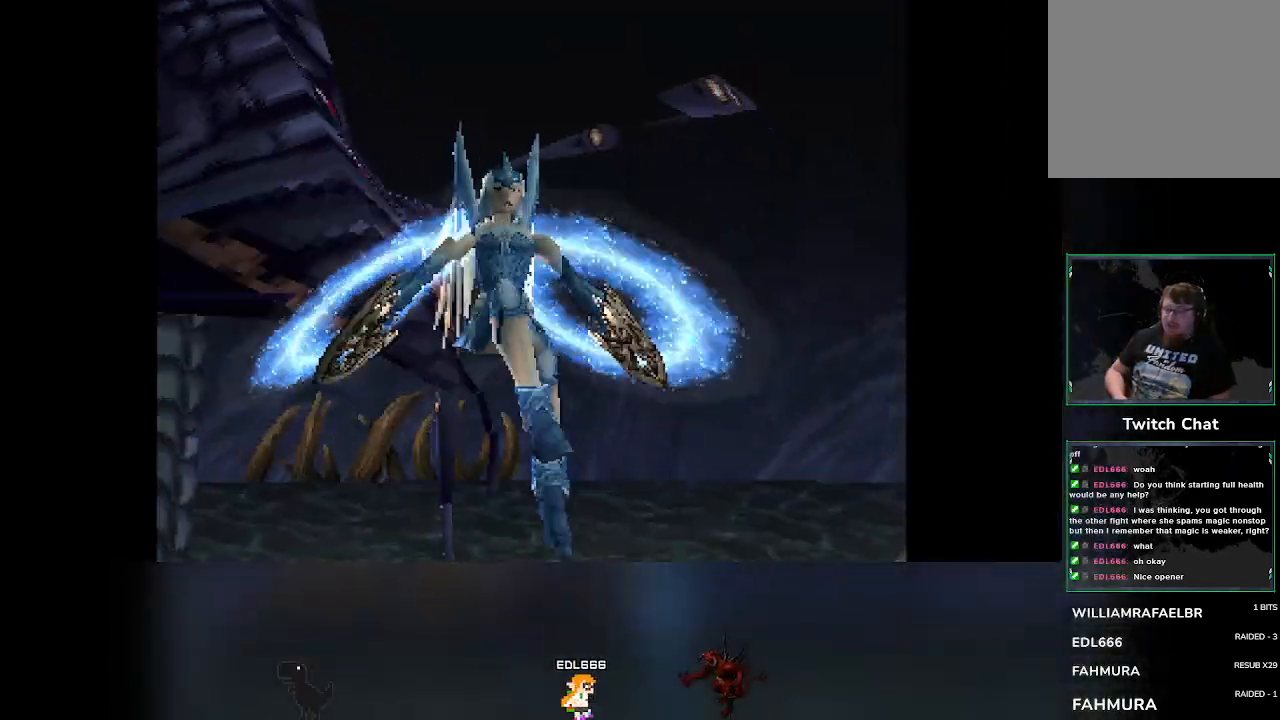
Gameplay with a controller (PlayStation layout); each line is a JSON object with the inputs held at the frame after it. "events" lists button and stick changes between this image and that frame as [ms after this image, input, new state], when the widget could be followed in between. Not read: L3 R3 right_stick.
{"buttons": [], "left_stick": "center", "events": []}
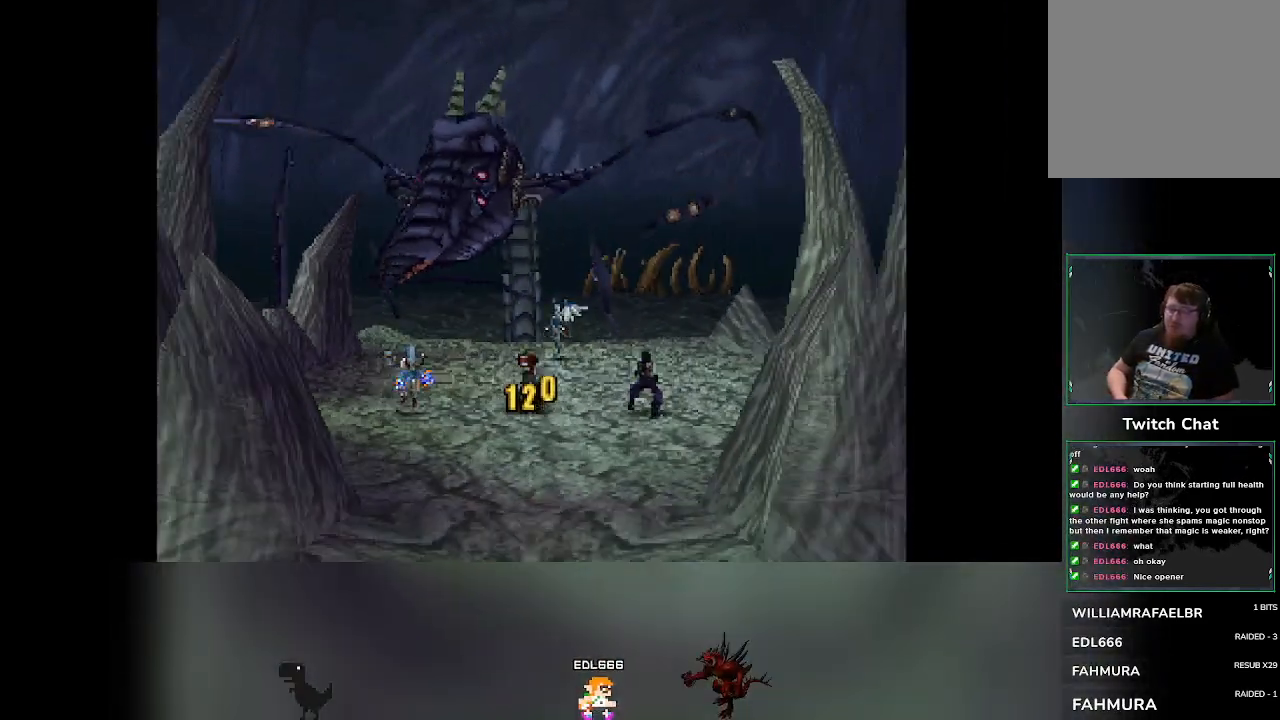
{"buttons": [], "left_stick": "center", "events": []}
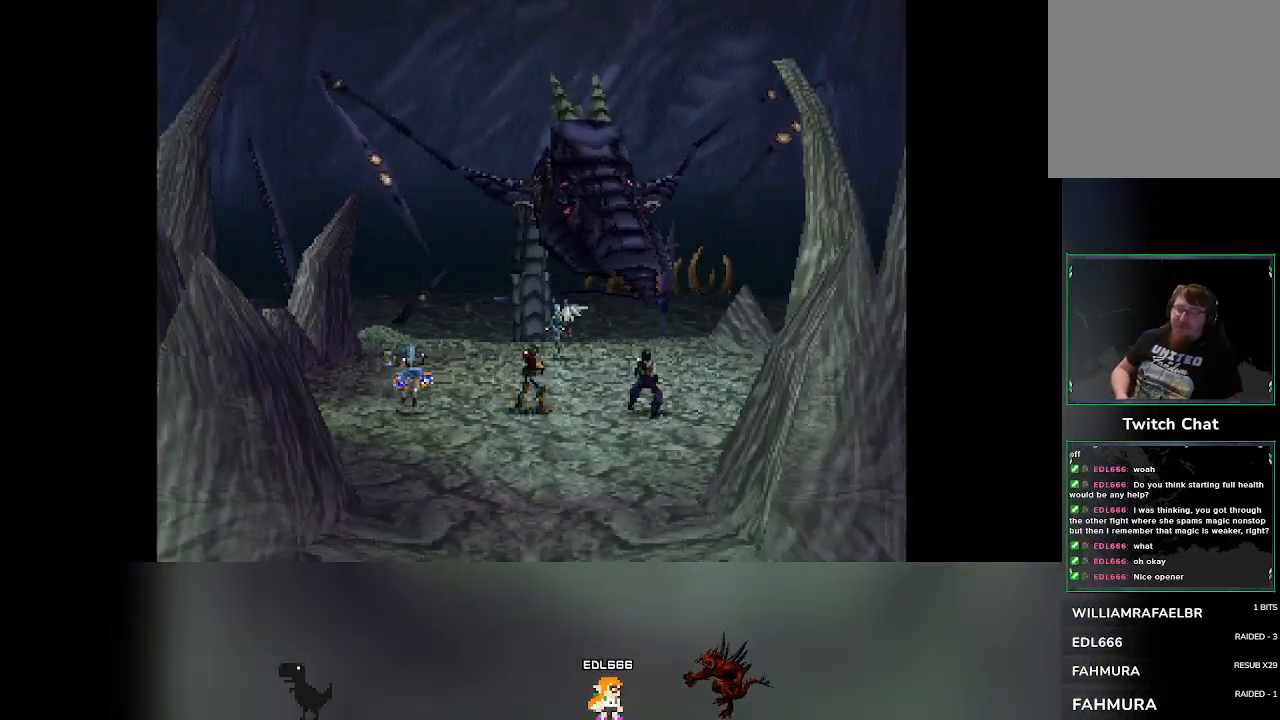
{"buttons": [], "left_stick": "center", "events": []}
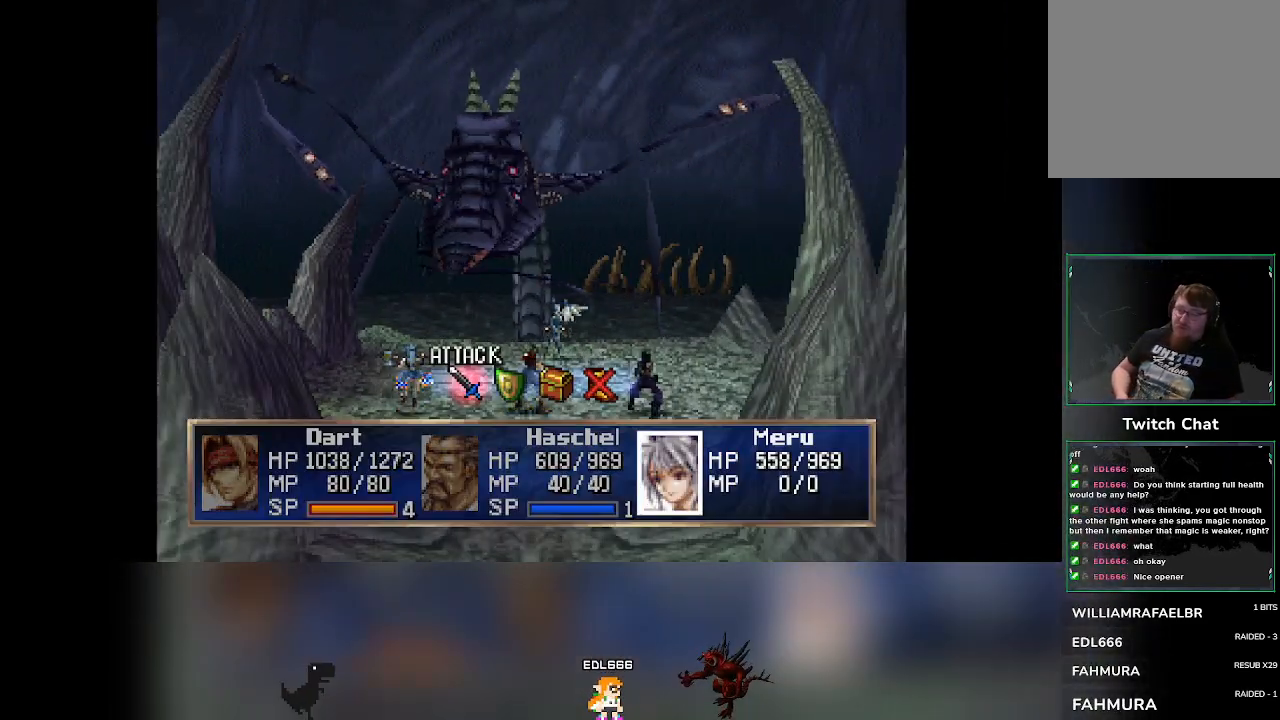
{"buttons": ["CROSS"], "left_stick": "center", "events": [[167, "DPAD_RIGHT", "down"], [200, "DPAD_RIGHT", "up"], [350, "CROSS", "down"]]}
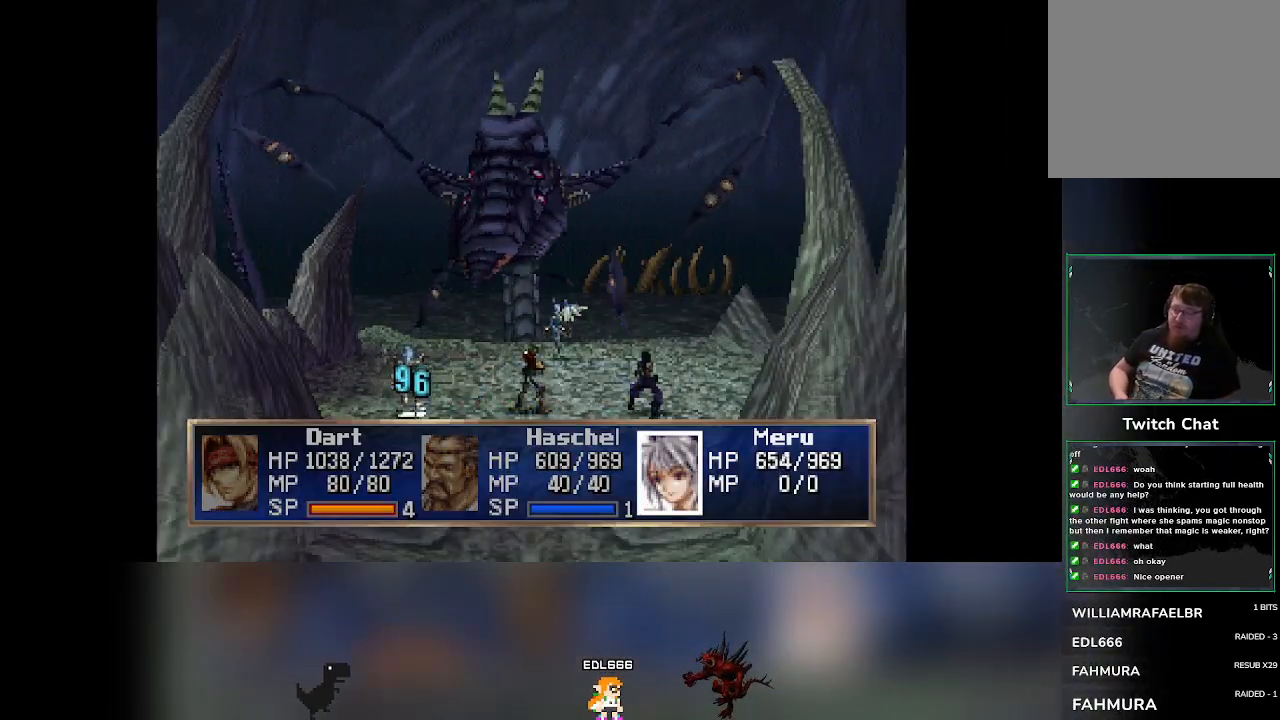
{"buttons": [], "left_stick": "center", "events": [[67, "CROSS", "up"]]}
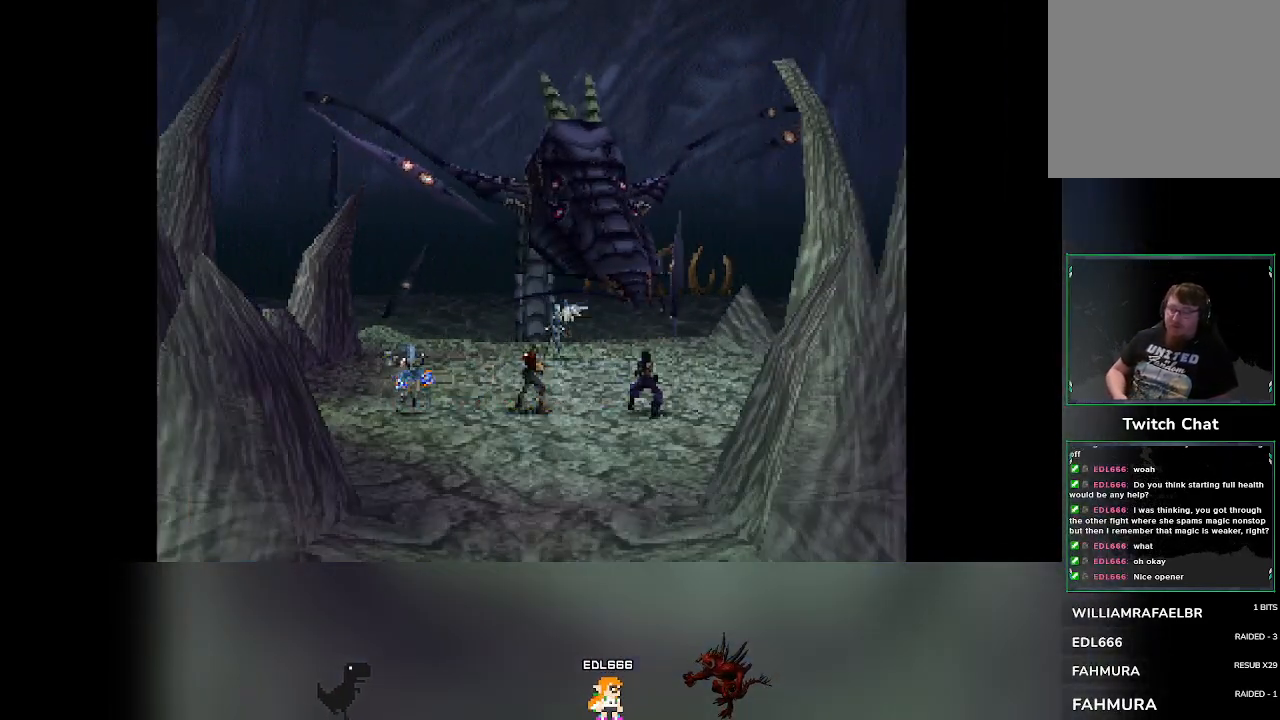
{"buttons": [], "left_stick": "center", "events": []}
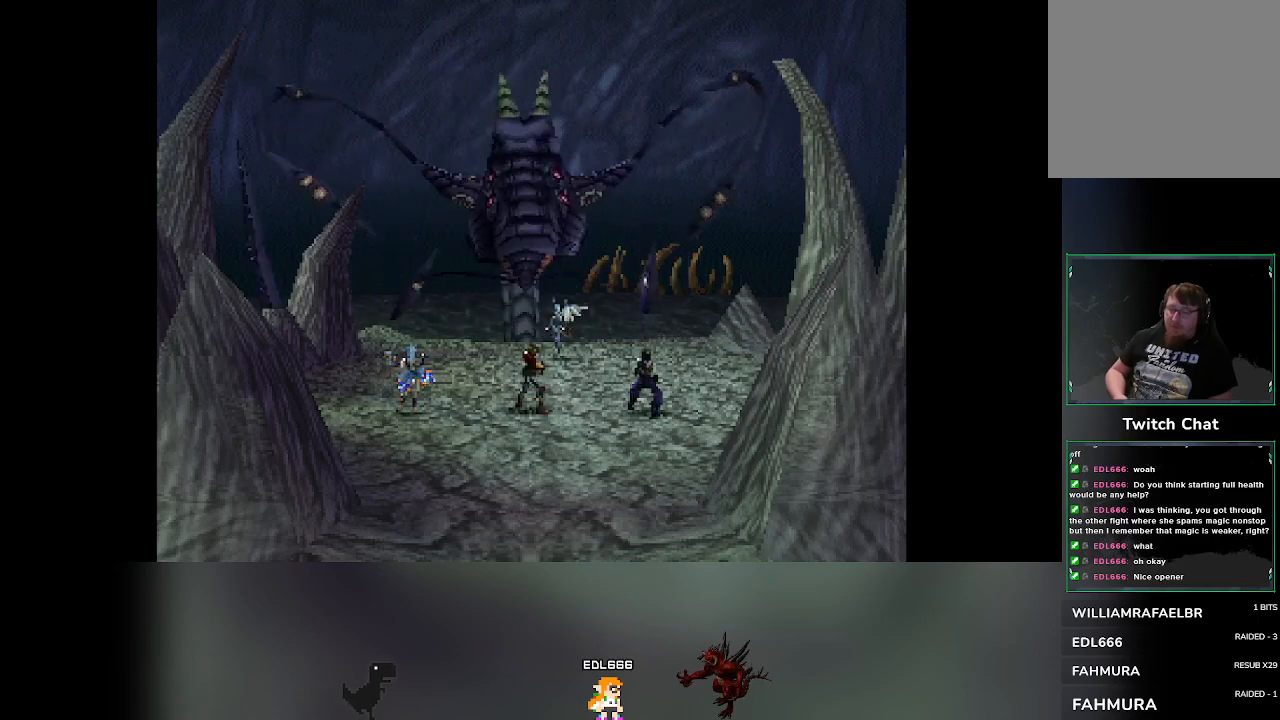
{"buttons": [], "left_stick": "center", "events": []}
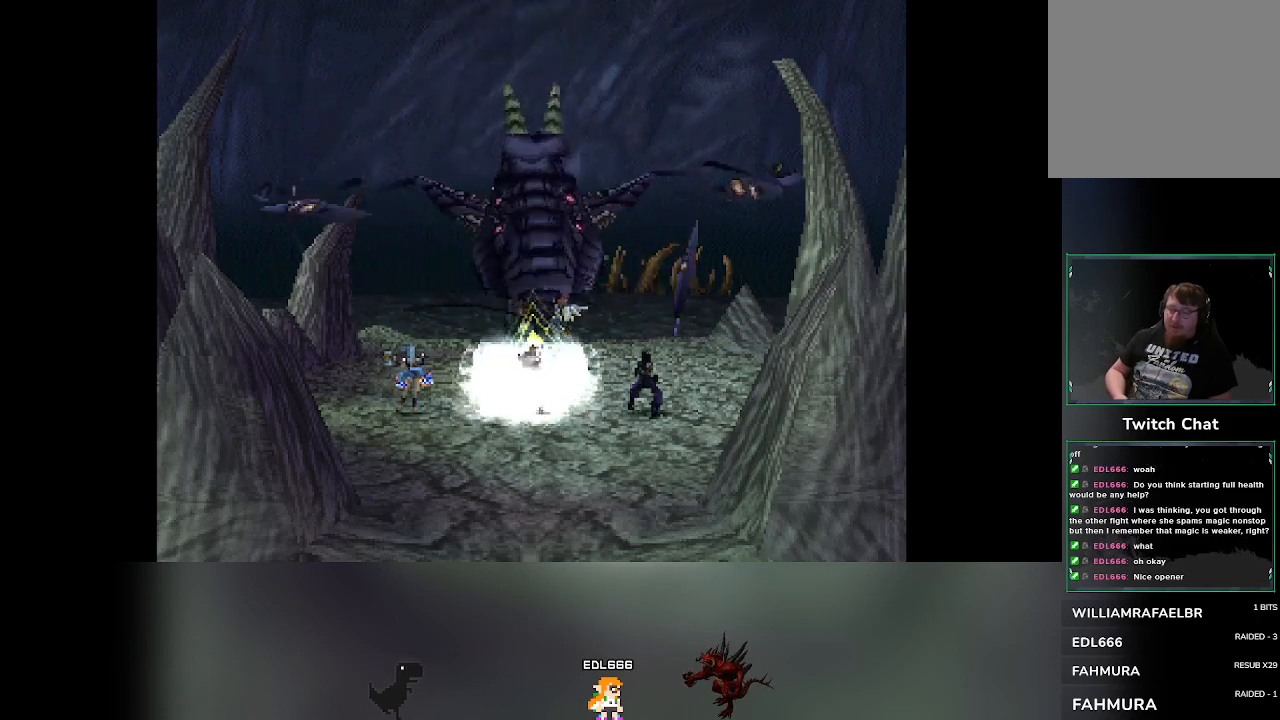
{"buttons": [], "left_stick": "center", "events": []}
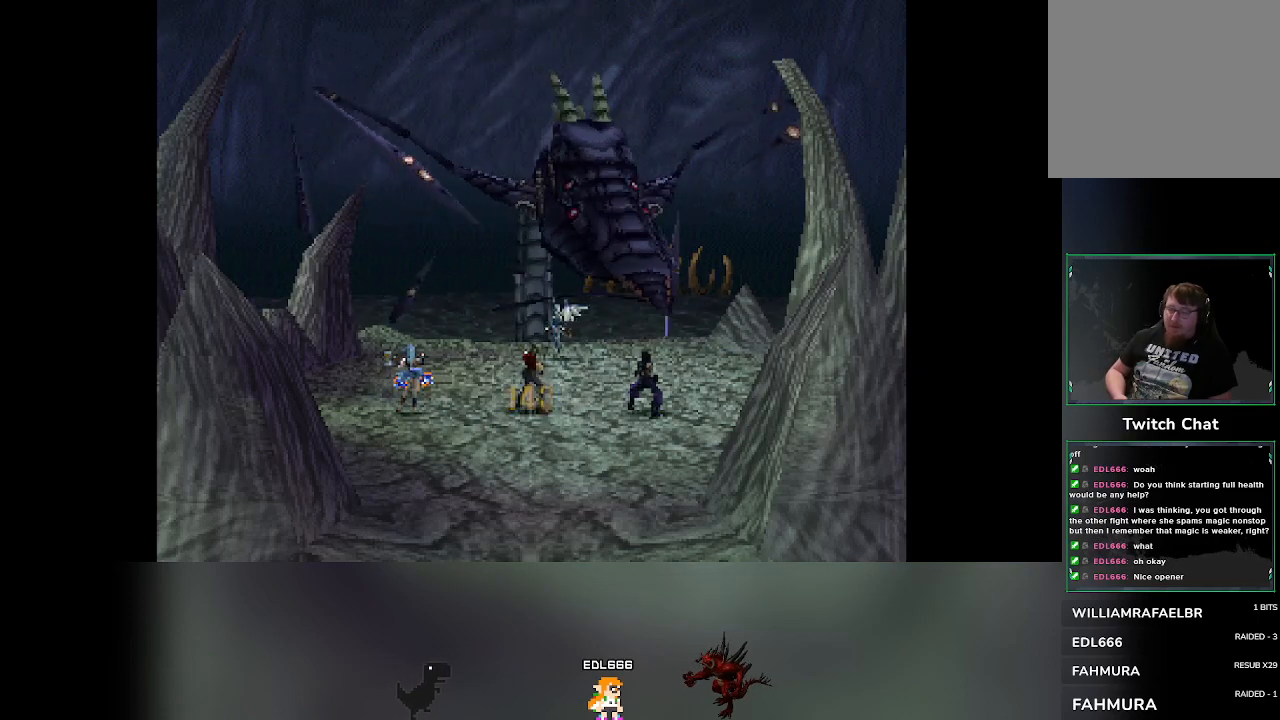
{"buttons": [], "left_stick": "center", "events": []}
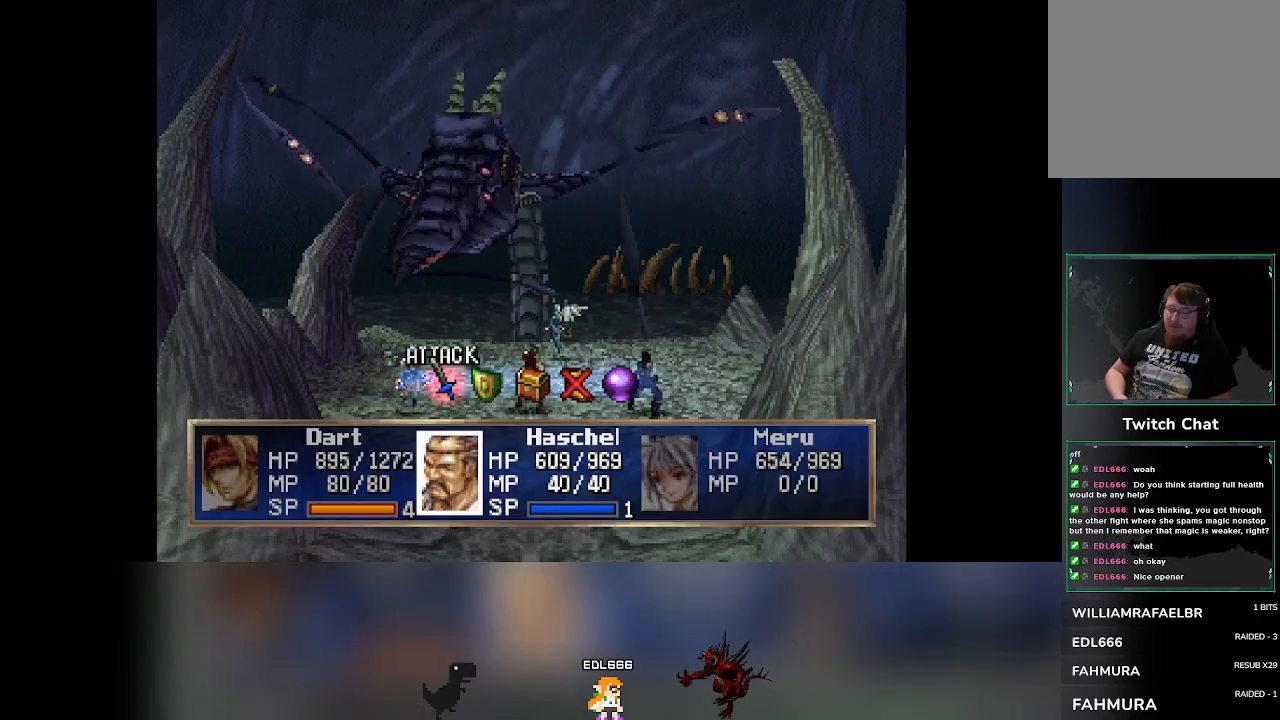
{"buttons": [], "left_stick": "center", "events": [[150, "DPAD_RIGHT", "down"], [200, "DPAD_RIGHT", "up"], [300, "CROSS", "down"], [450, "CROSS", "up"]]}
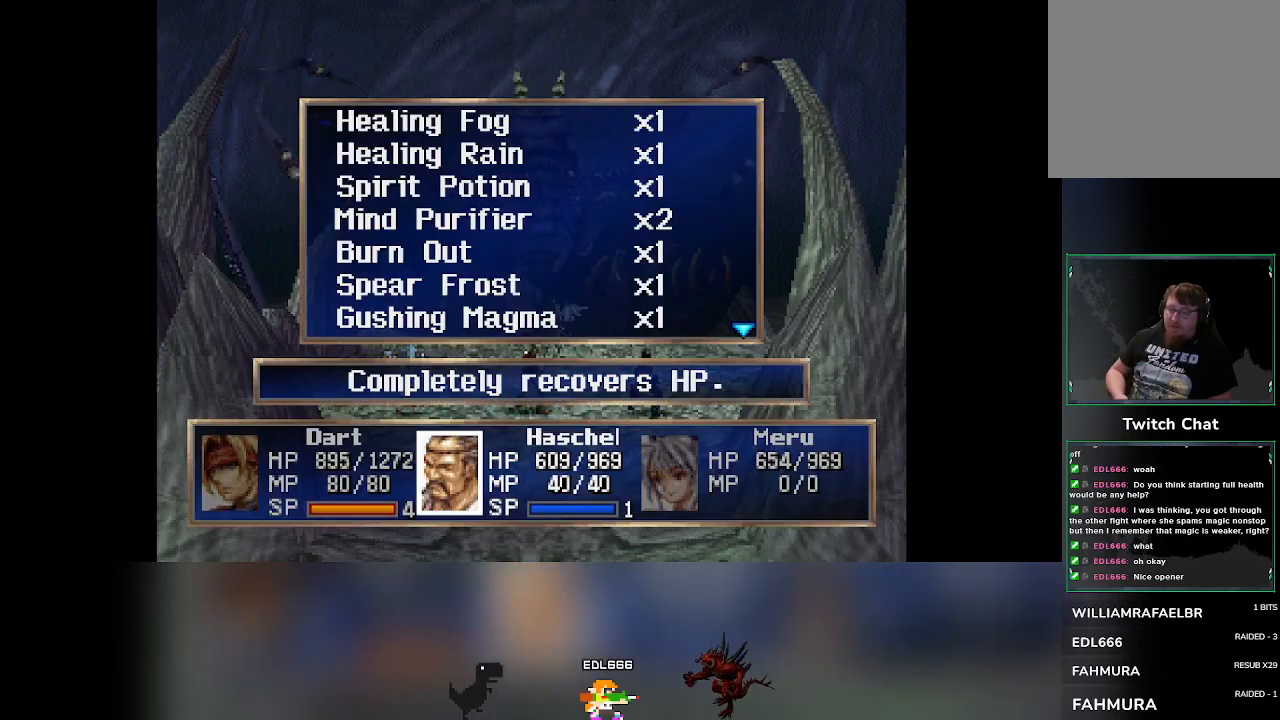
{"buttons": ["CIRCLE"], "left_stick": "center", "events": [[450, "CIRCLE", "down"]]}
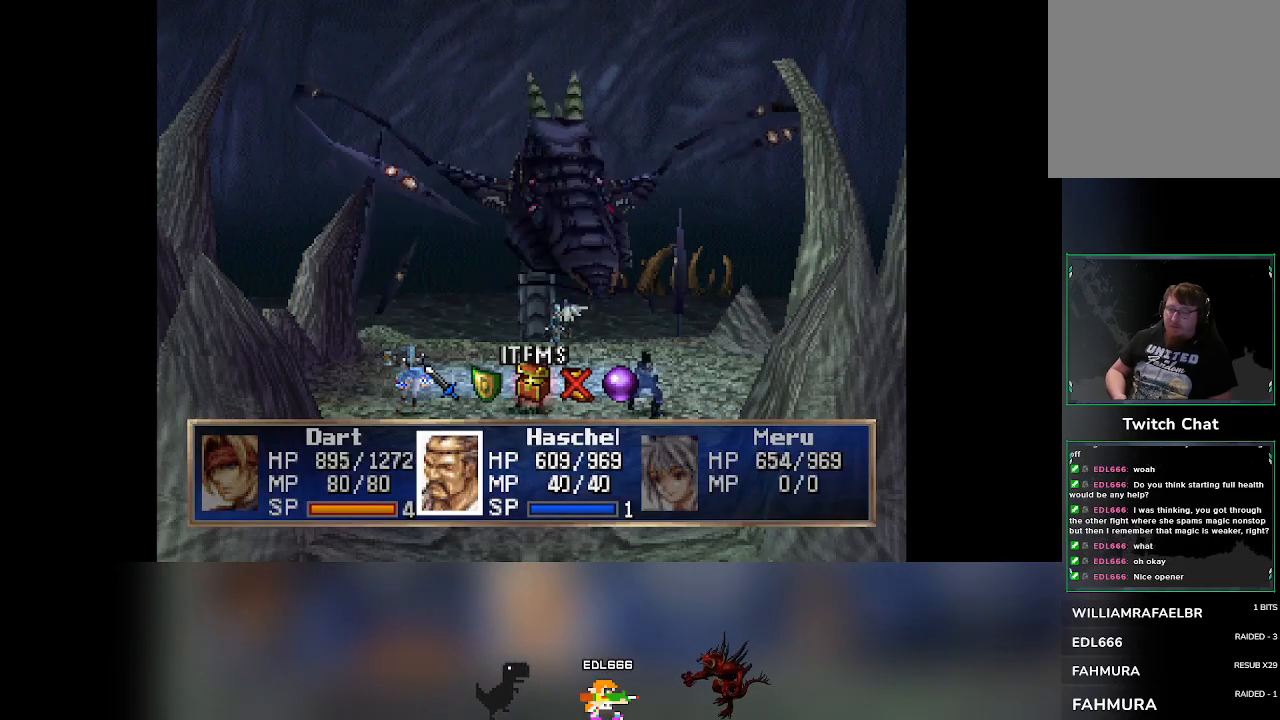
{"buttons": [], "left_stick": "center", "events": [[67, "CIRCLE", "up"], [233, "DPAD_LEFT", "down"], [283, "DPAD_LEFT", "up"]]}
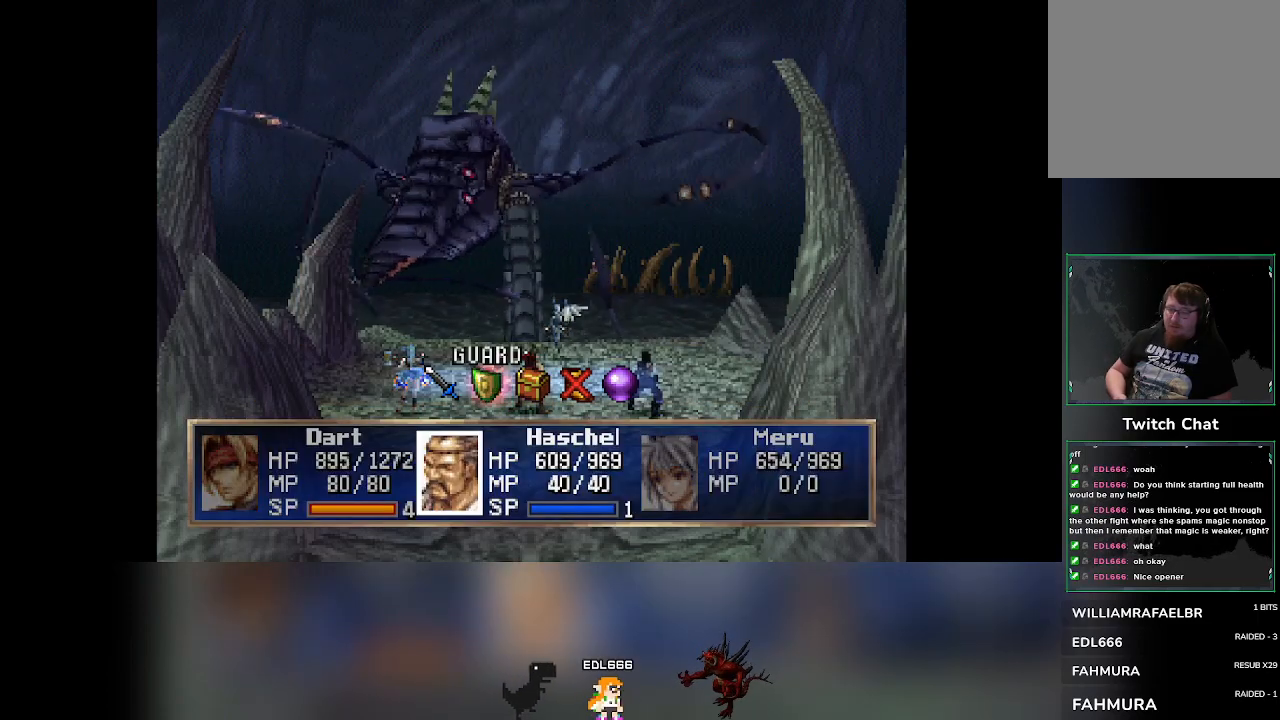
{"buttons": [], "left_stick": "center", "events": [[117, "CROSS", "down"], [233, "CROSS", "up"]]}
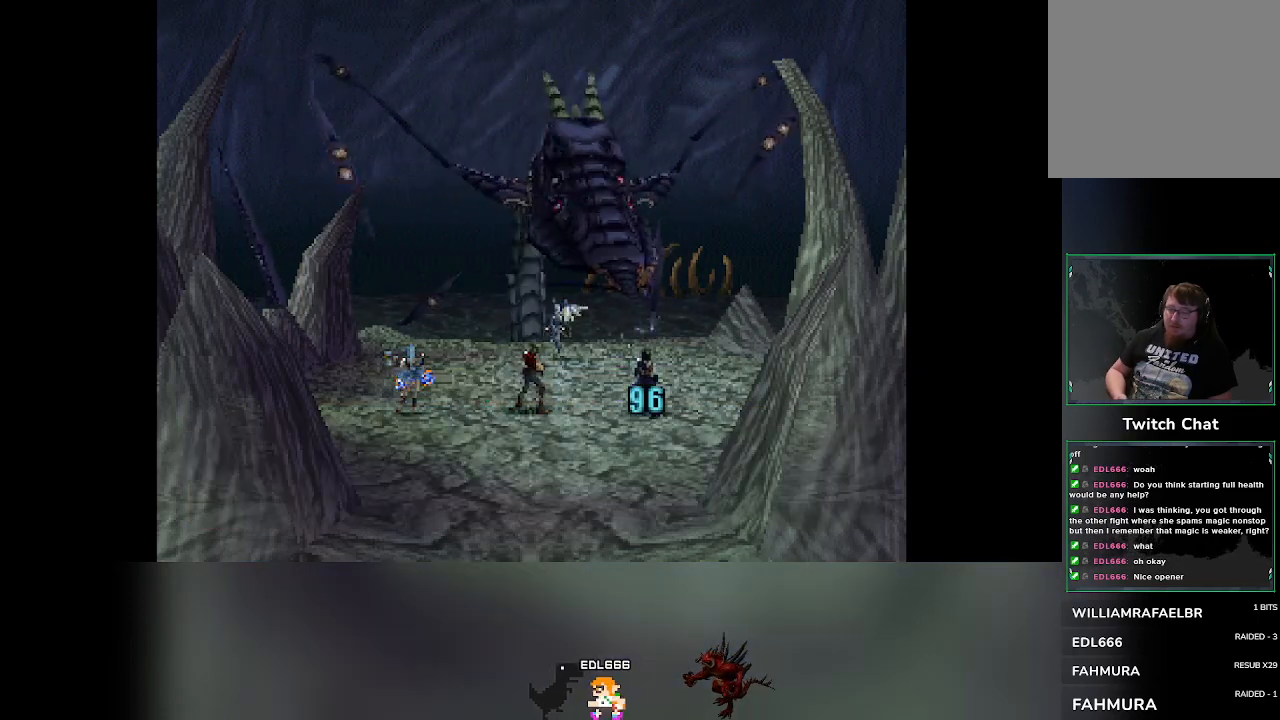
{"buttons": [], "left_stick": "center", "events": []}
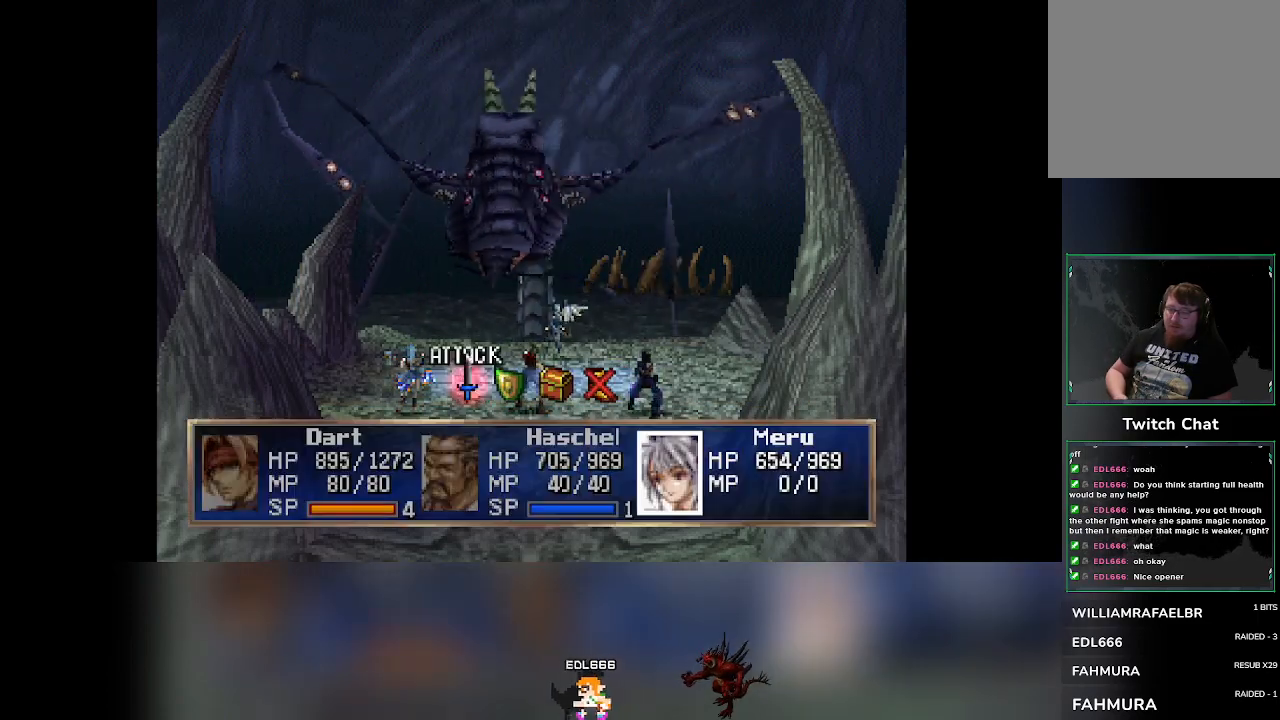
{"buttons": [], "left_stick": "center", "events": [[300, "DPAD_RIGHT", "down"], [317, "DPAD_RIGHT", "up"]]}
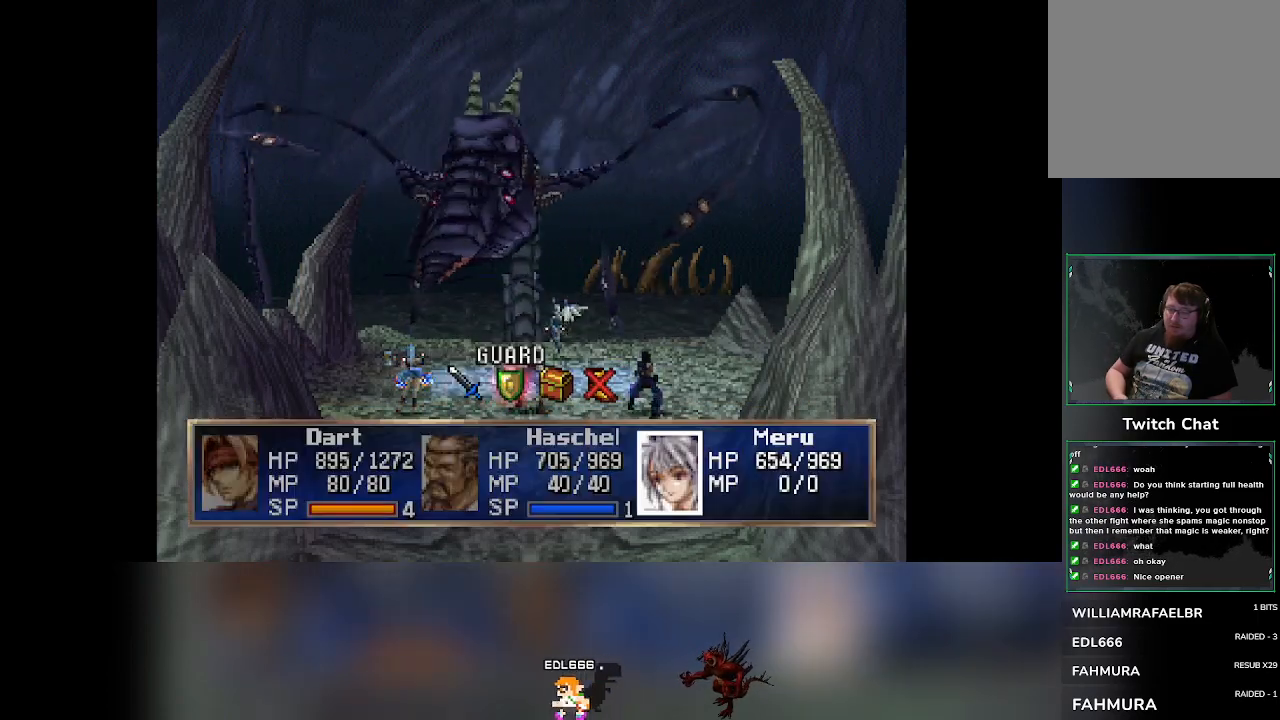
{"buttons": [], "left_stick": "center", "events": [[67, "CROSS", "down"], [183, "CROSS", "up"]]}